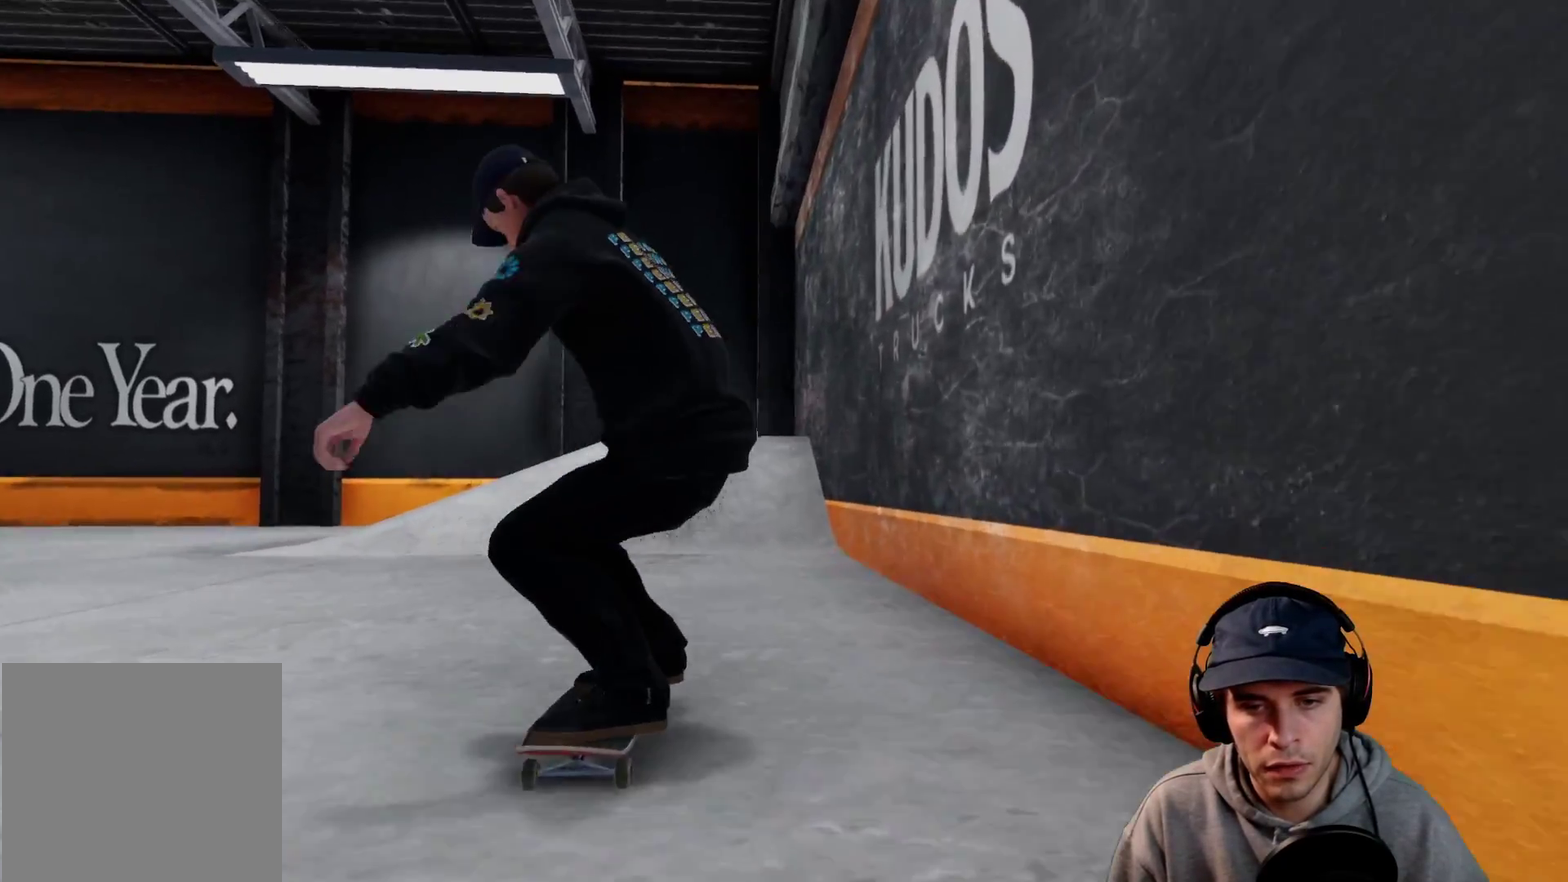
Gameplay with a controller (Xbox layout); each line is a JSON object with the inputs held at the frame after it (dt_ms = milliseconds from this image to that frame). This overlay highlights the sticks when they move; stick clicks (L3 R3) are not distinguishable. Not read: HOME L3 R3 SELECT START.
{"dt_ms": 300, "buttons": ["L2"], "left_stick": "center", "right_stick": "center"}
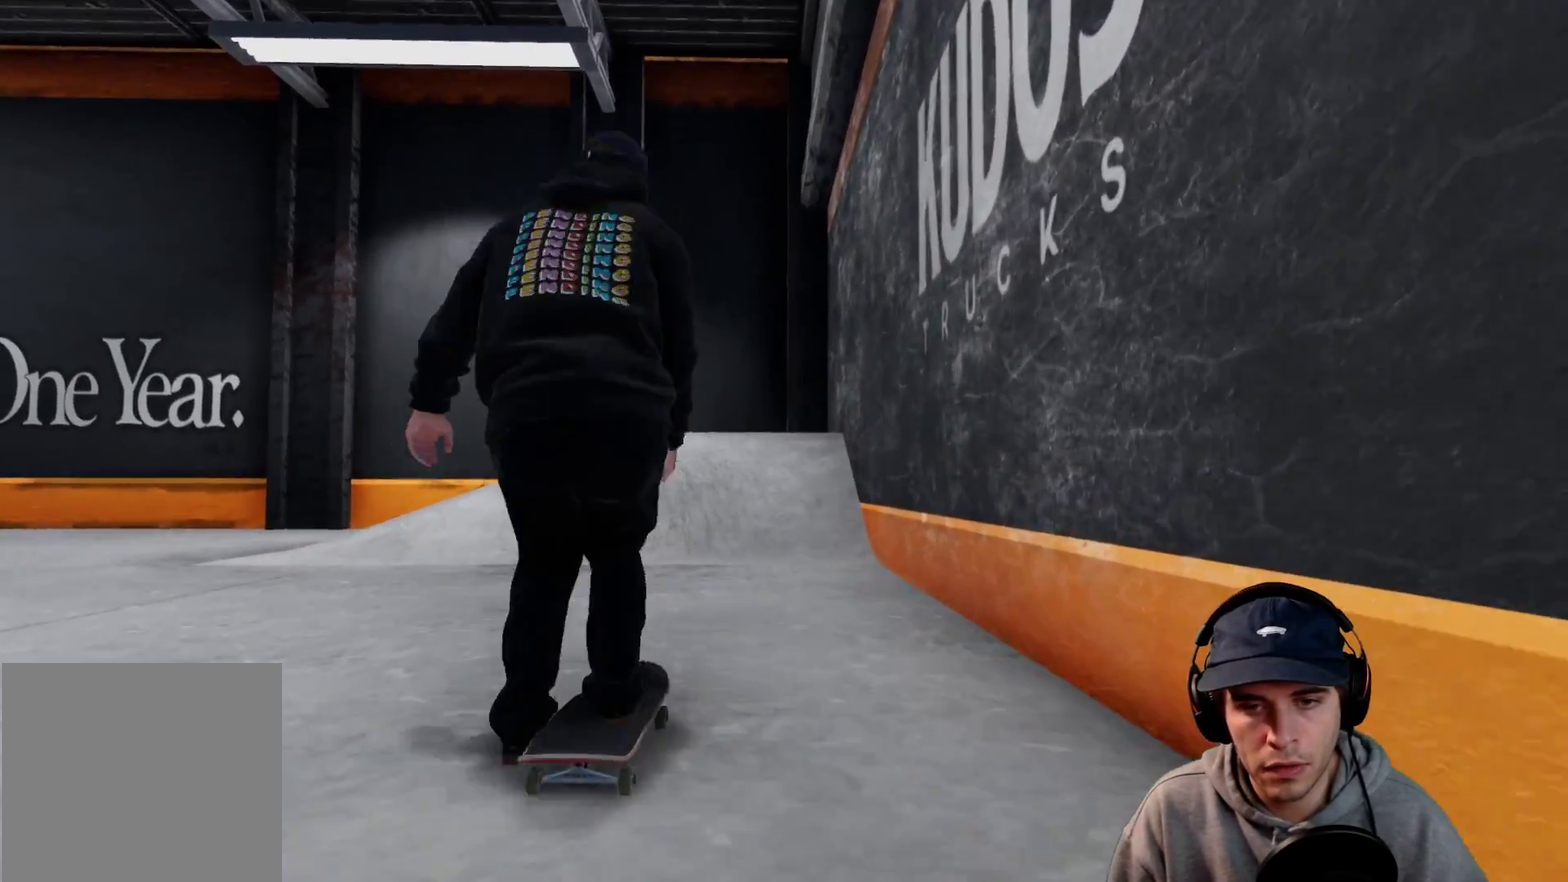
{"dt_ms": 900, "buttons": [], "left_stick": "center", "right_stick": "center"}
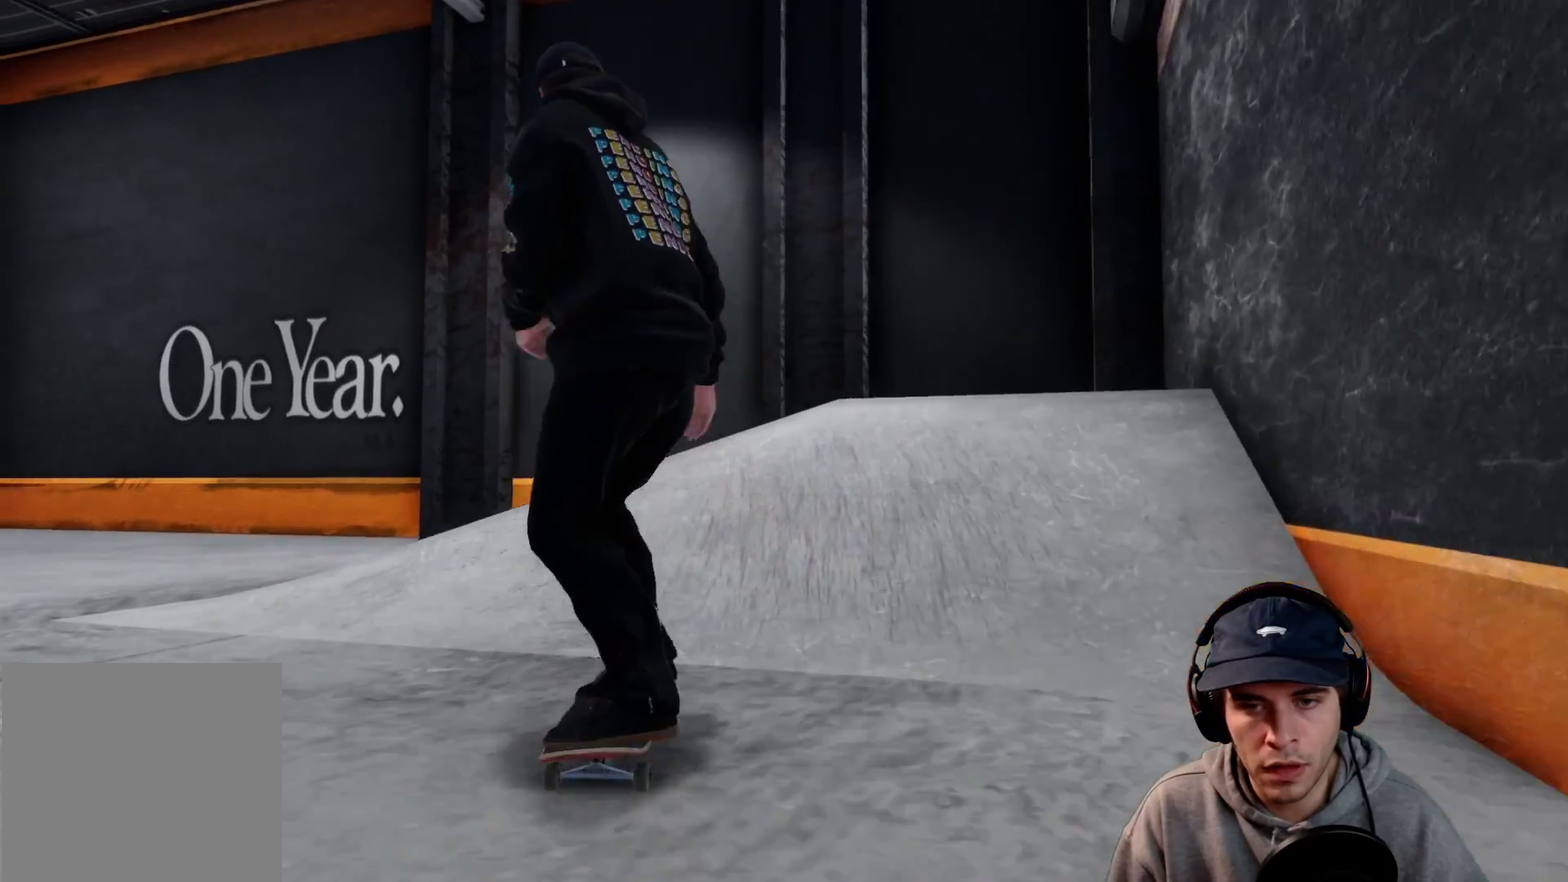
{"dt_ms": 300, "buttons": [], "left_stick": "up", "right_stick": "up"}
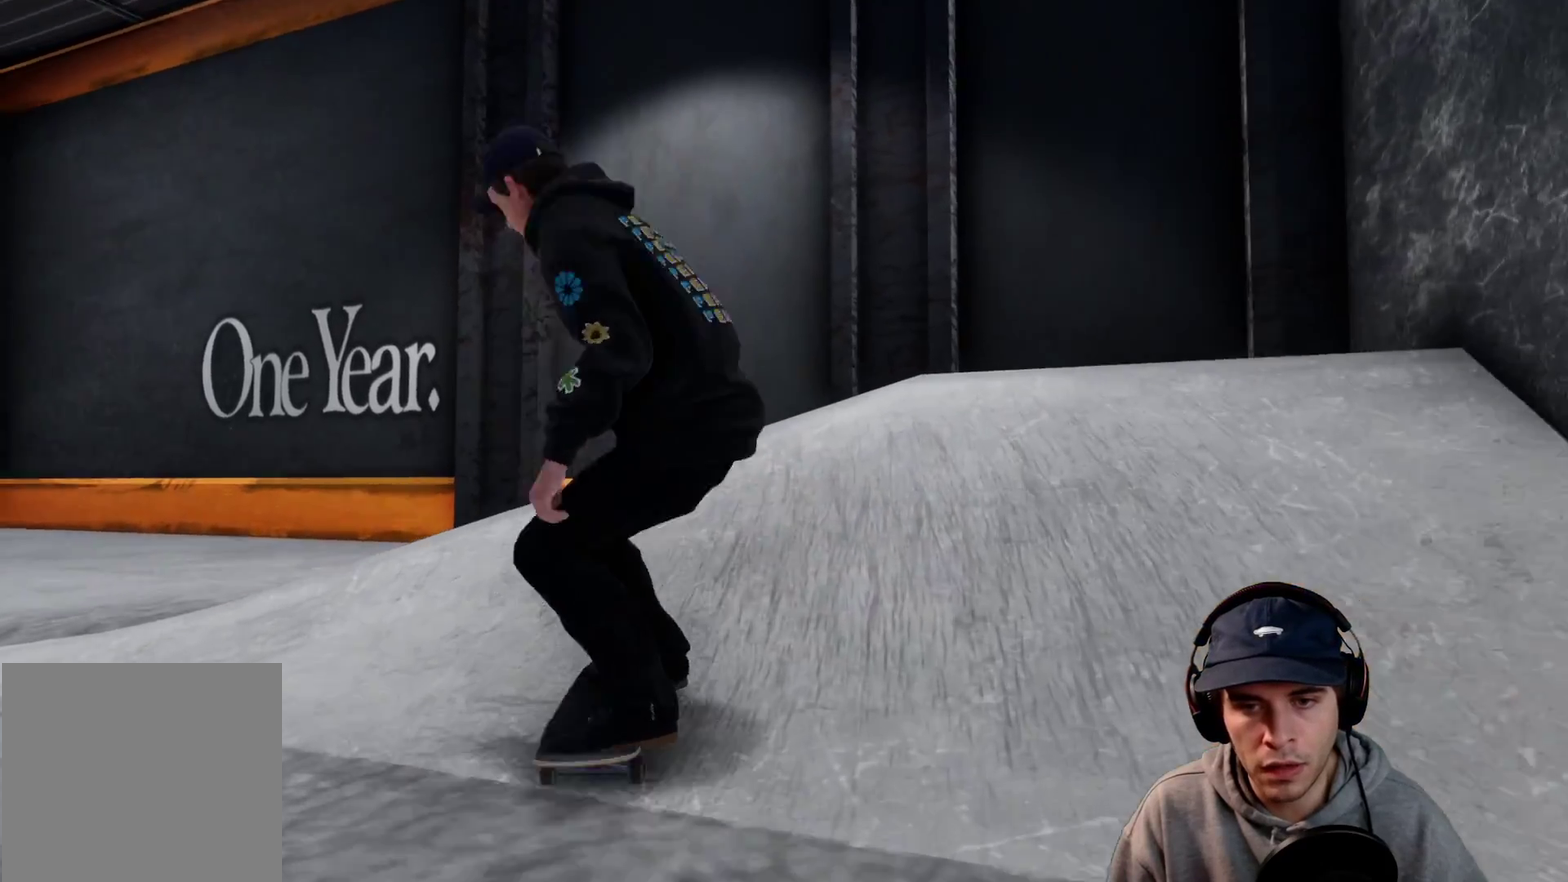
{"dt_ms": 500, "buttons": ["R2"], "left_stick": "center", "right_stick": "center"}
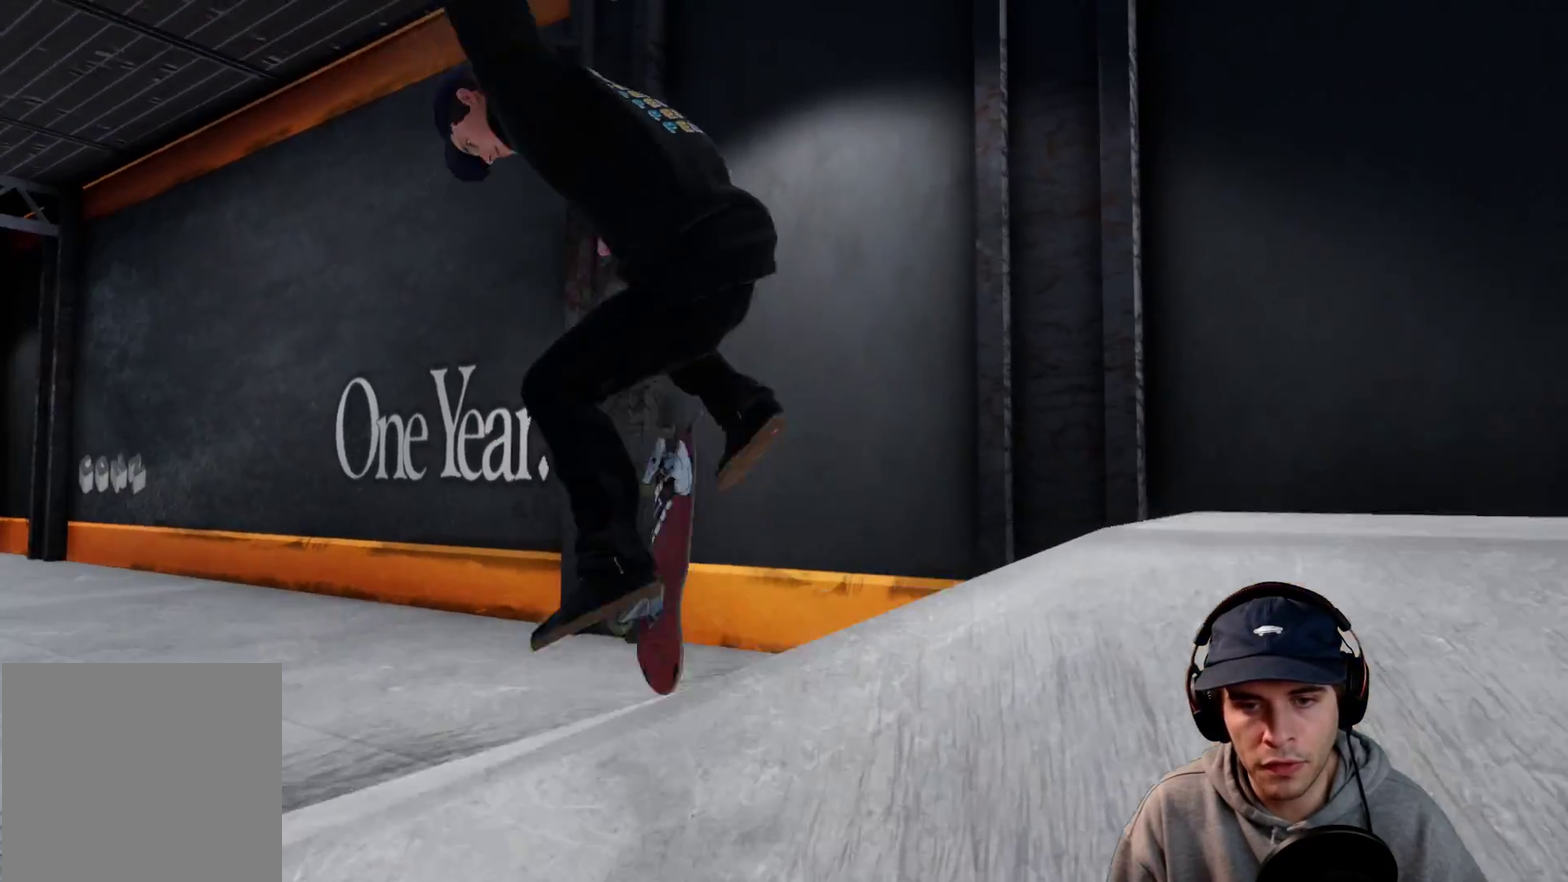
{"dt_ms": 600, "buttons": [], "left_stick": "center", "right_stick": "center"}
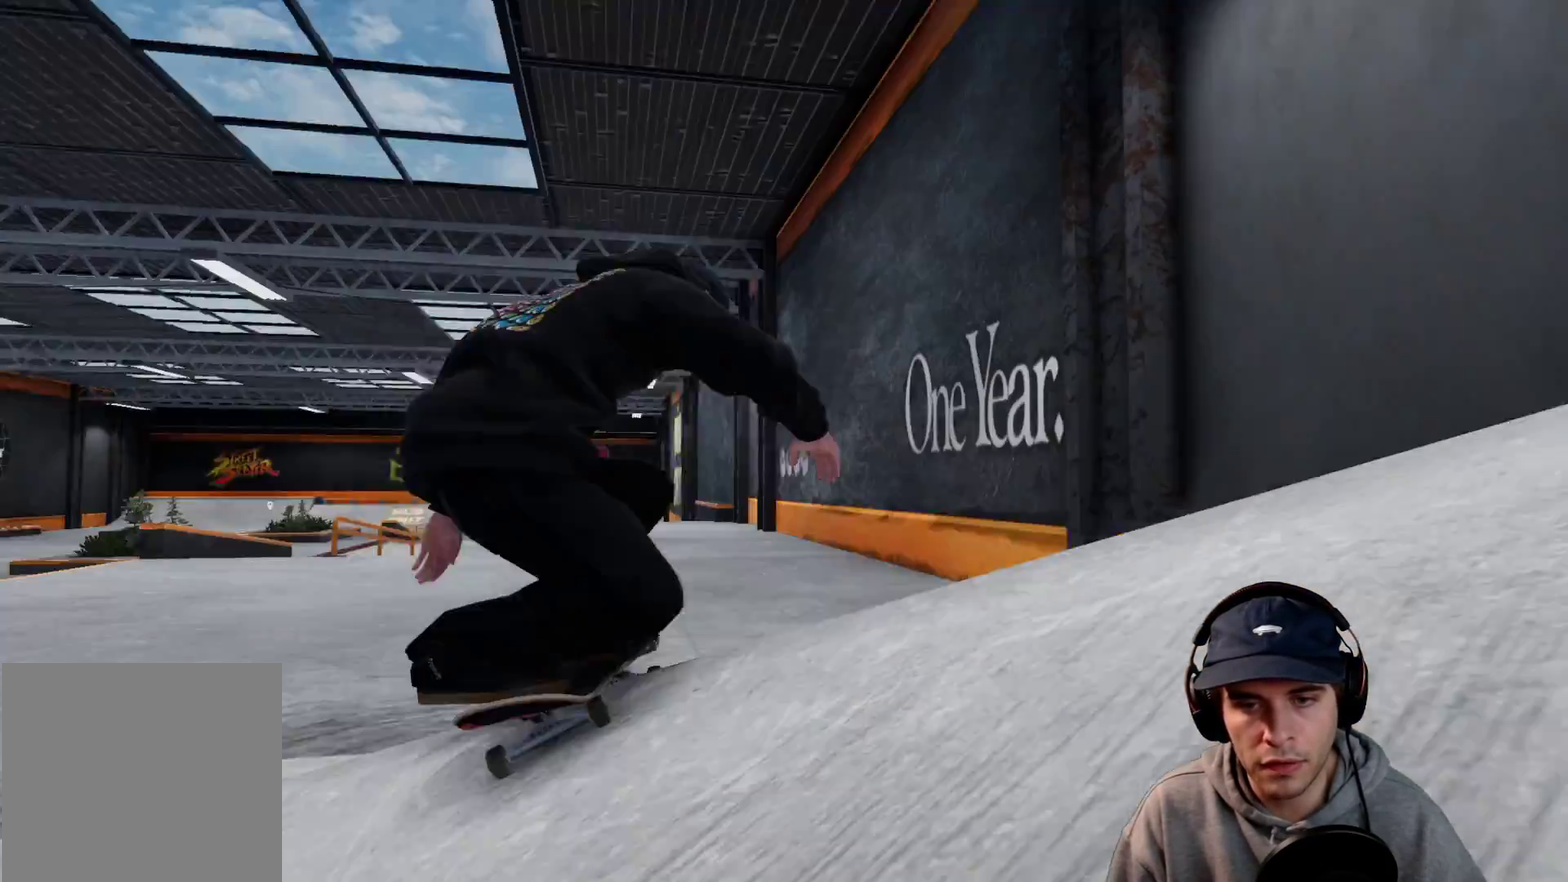
{"dt_ms": 400, "buttons": [], "left_stick": "center", "right_stick": "center"}
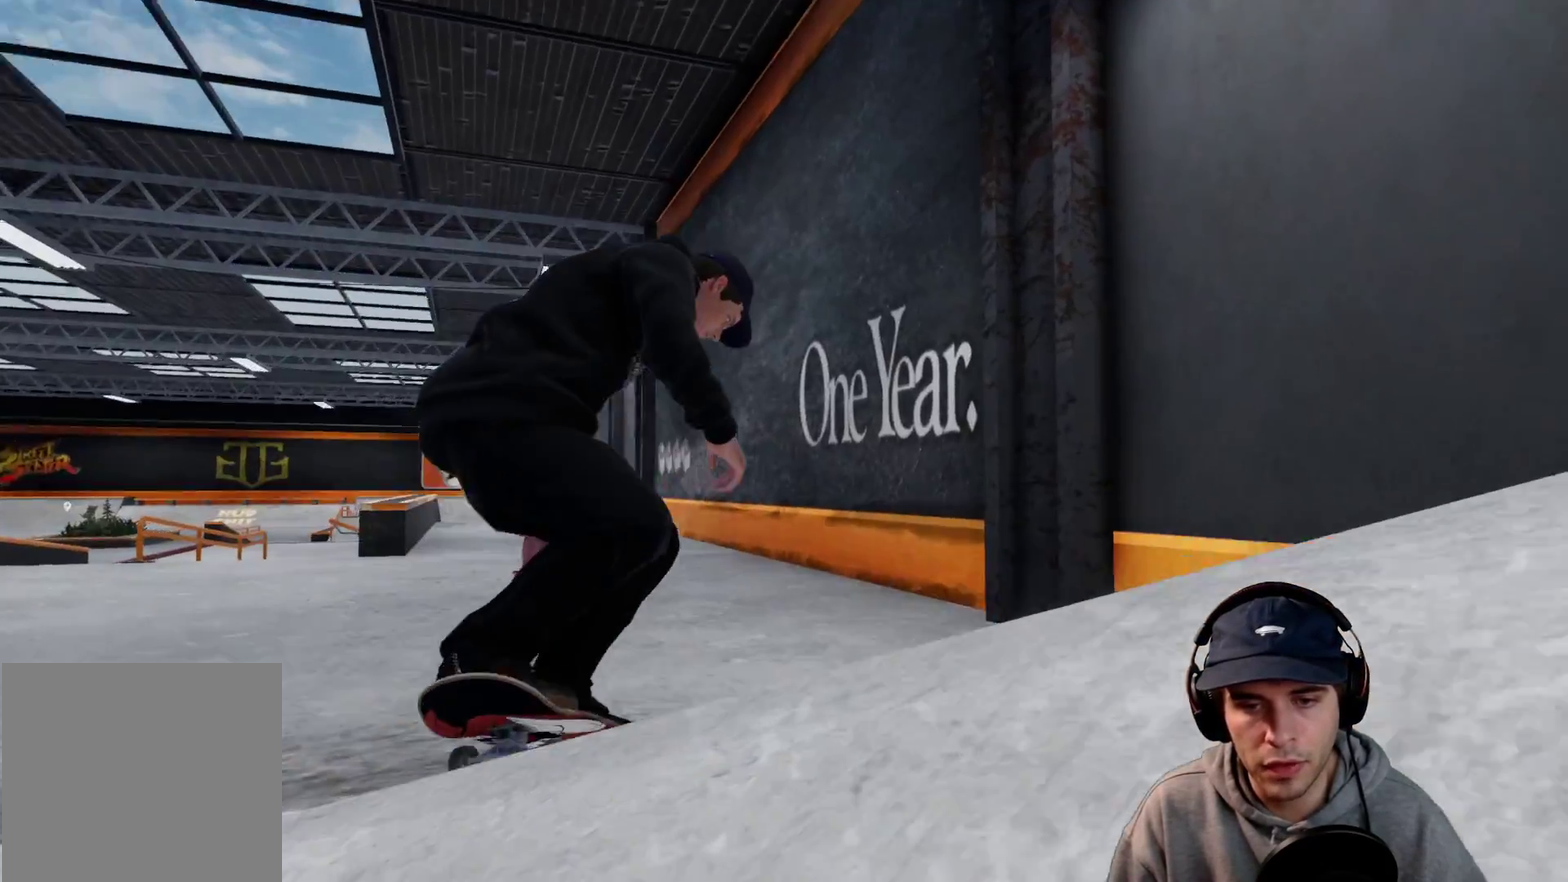
{"dt_ms": 400, "buttons": ["L2"], "left_stick": "center", "right_stick": "center"}
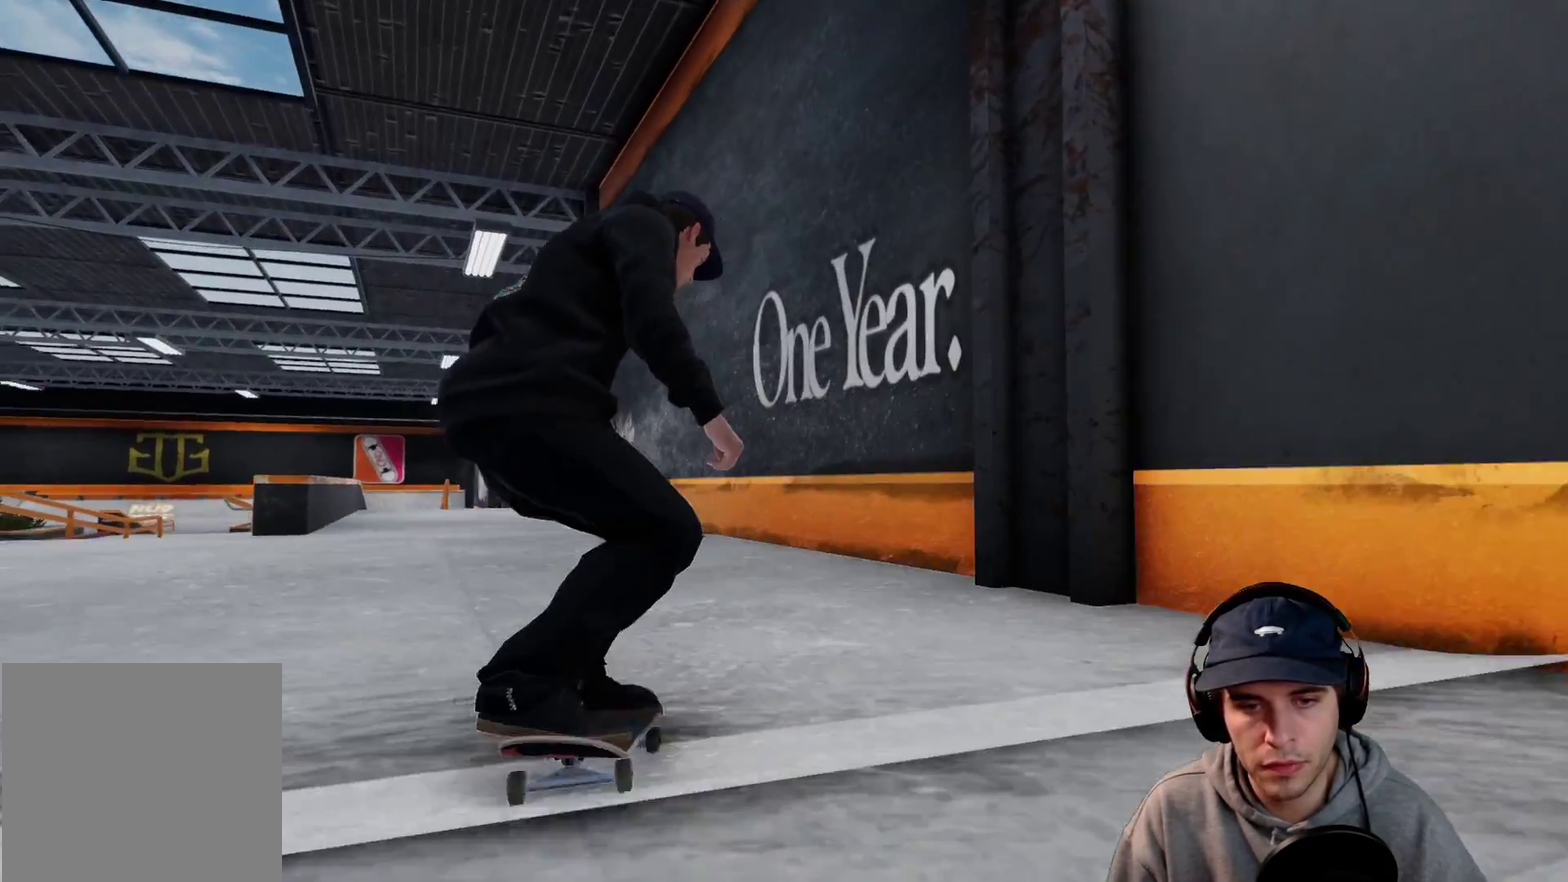
{"dt_ms": 600, "buttons": [], "left_stick": "center", "right_stick": "center"}
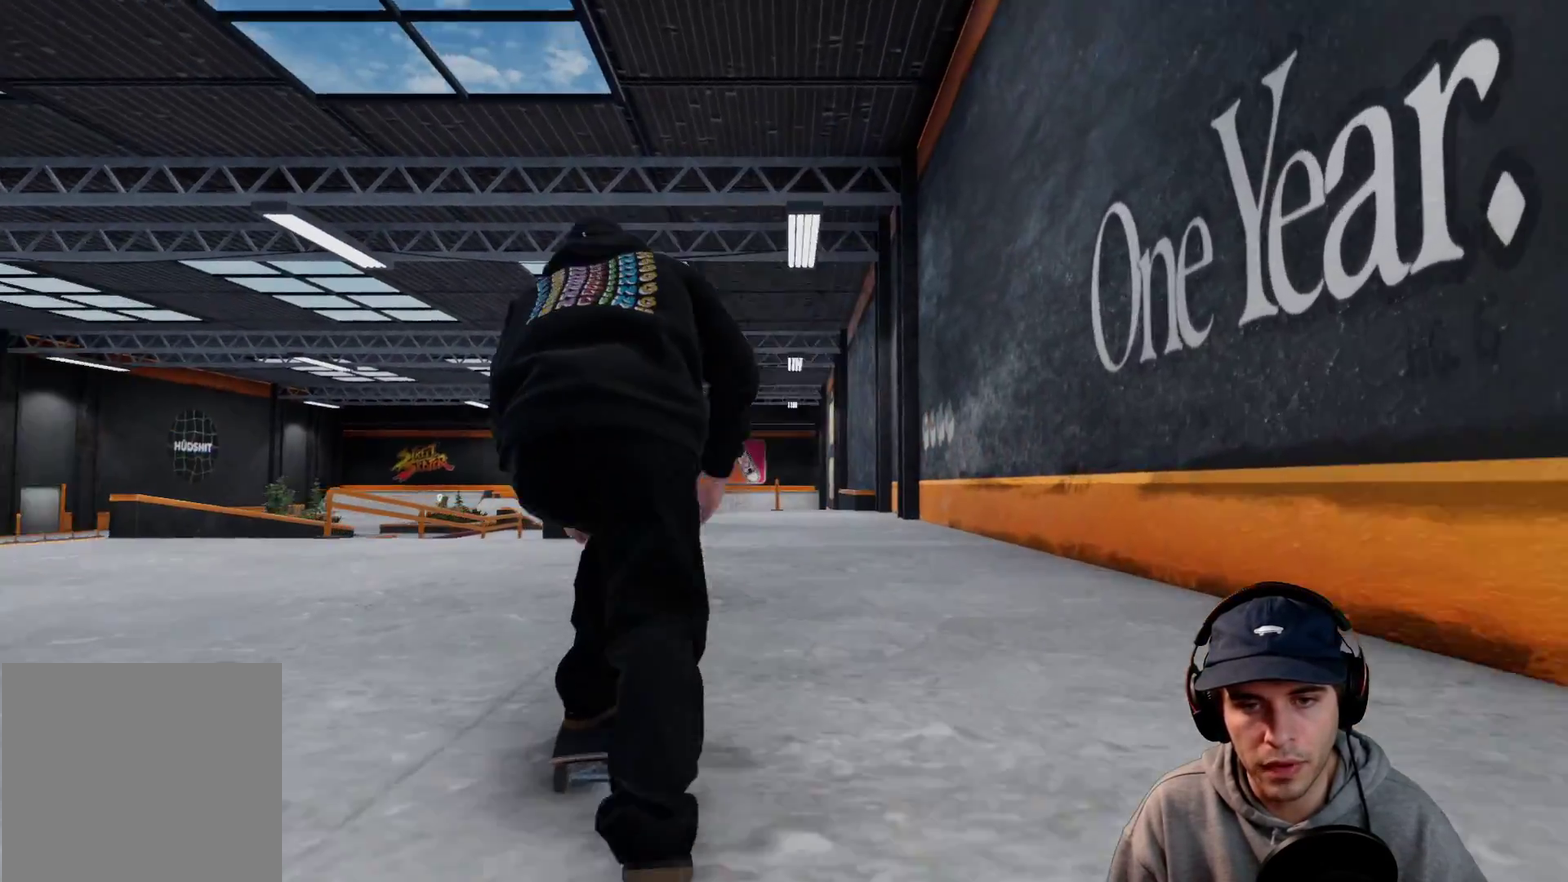
{"dt_ms": 500, "buttons": [], "left_stick": "center", "right_stick": "center"}
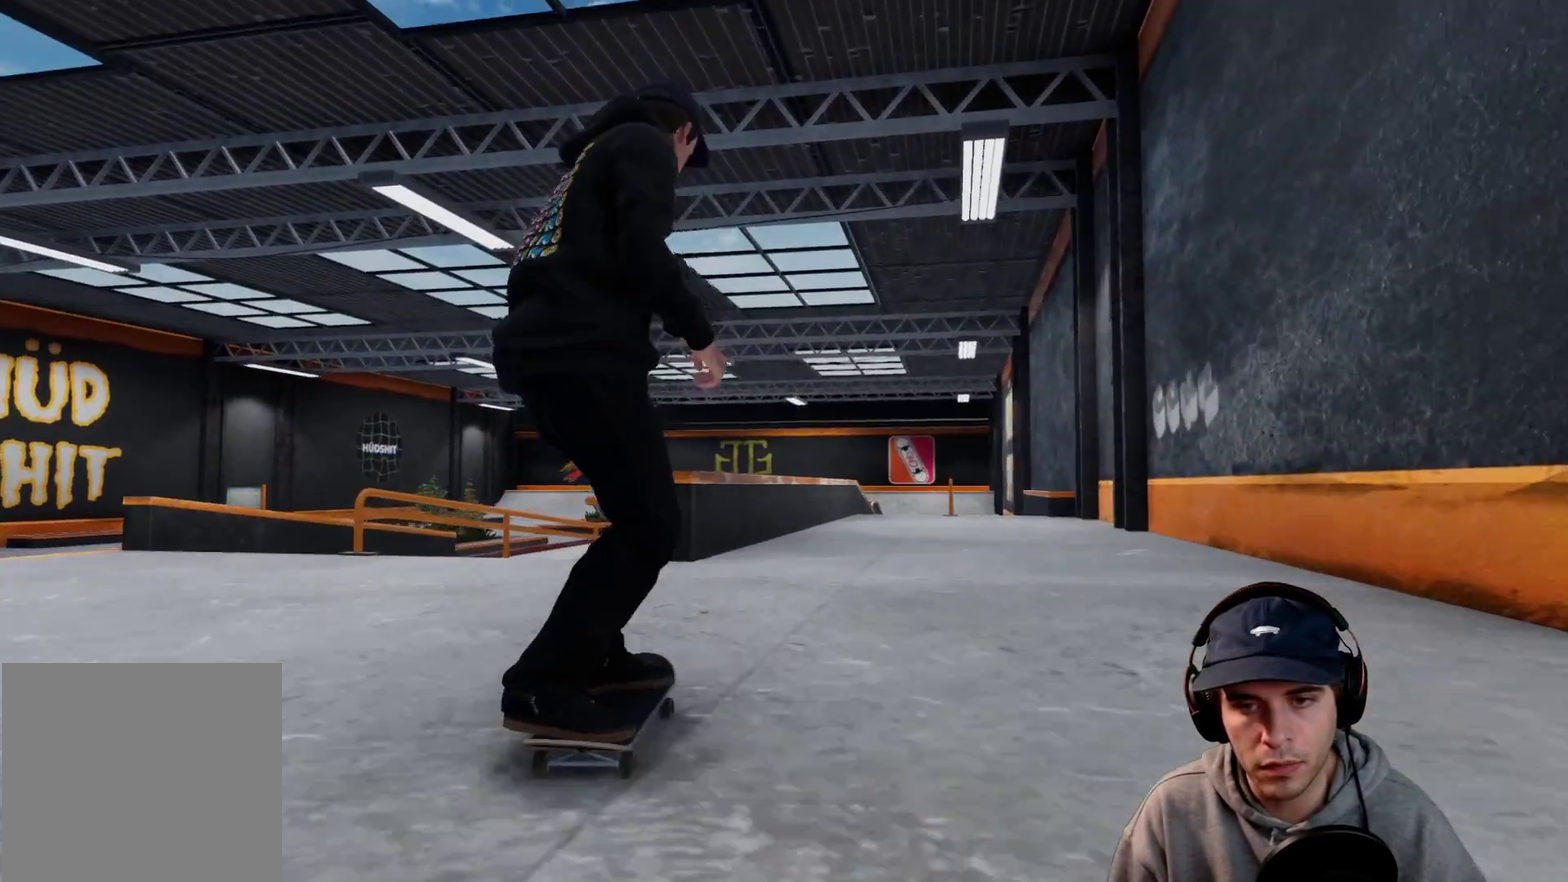
{"dt_ms": 400, "buttons": [], "left_stick": "down", "right_stick": "down"}